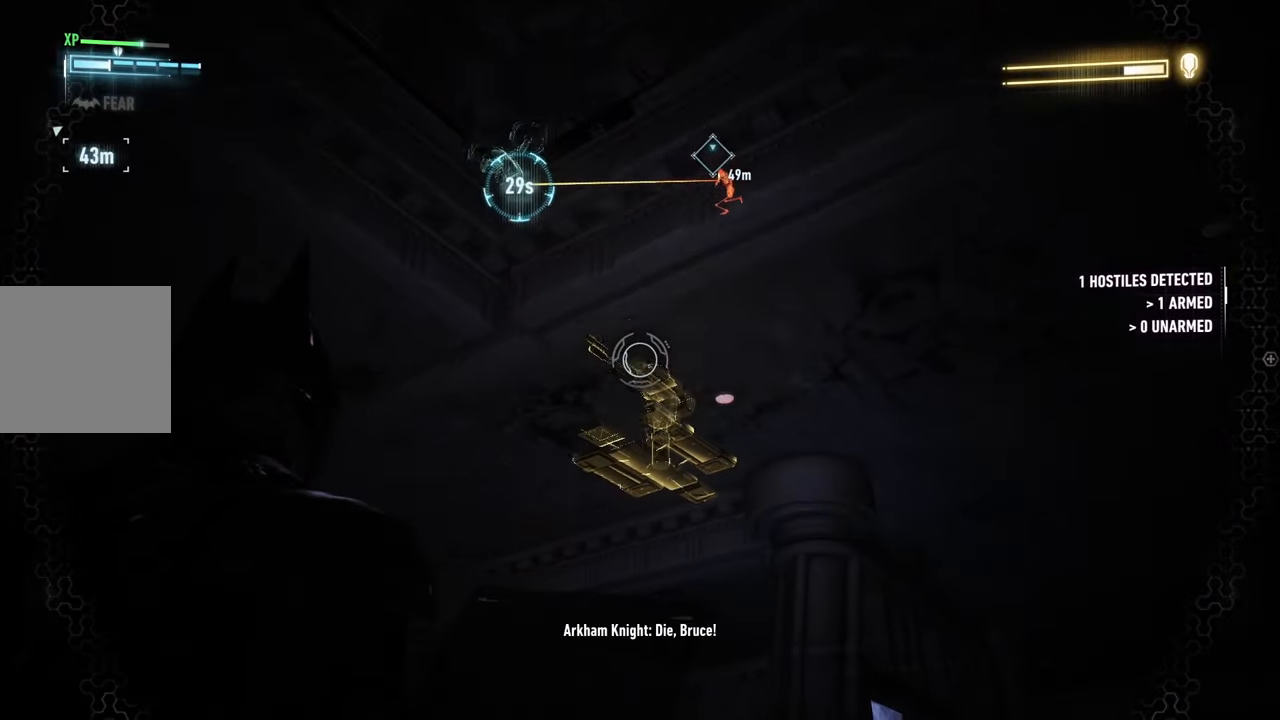
Gameplay with a controller (Xbox layout); each line is a JSON object with the inputs held at the frame after it. "events" lists button and stick changes between this image and that frame as [ms after this image, input, new state], when the widget could be followed in between. Not read: R3 right_stick.
{"buttons": ["L2"], "left_stick": "center", "events": []}
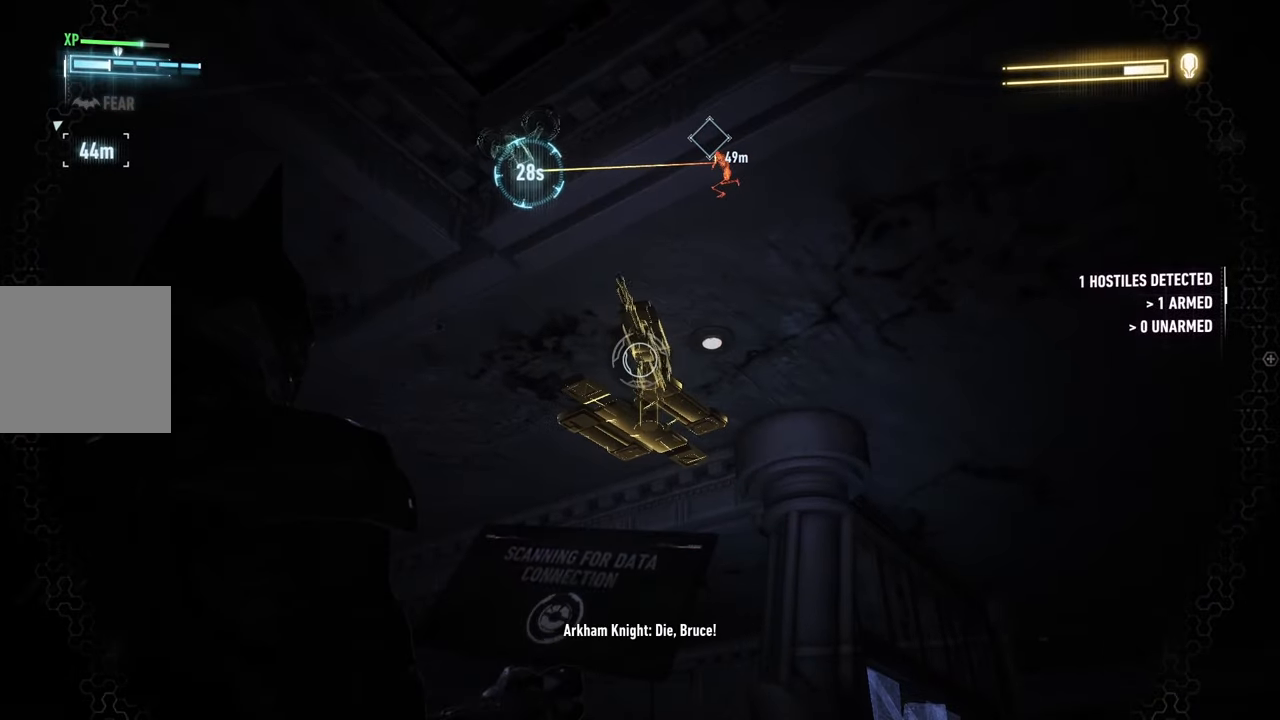
{"buttons": [], "left_stick": "center", "events": [[383, "L2", "up"]]}
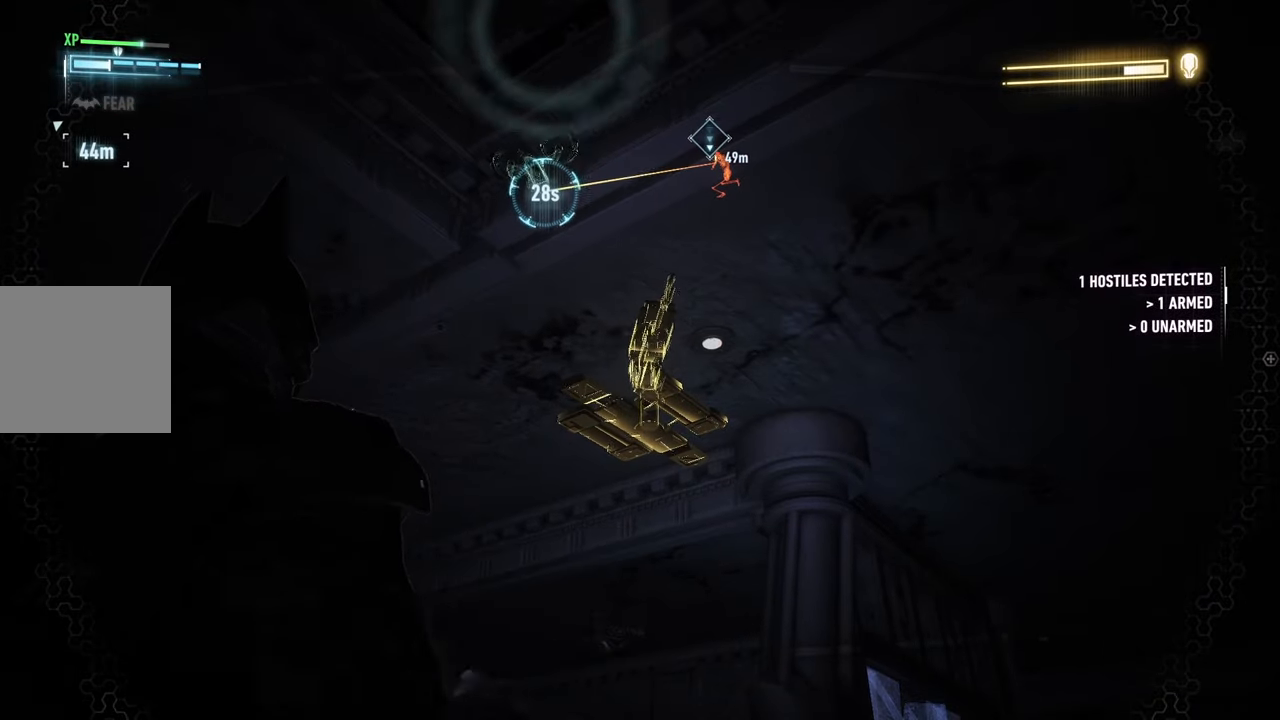
{"buttons": [], "left_stick": "center", "events": []}
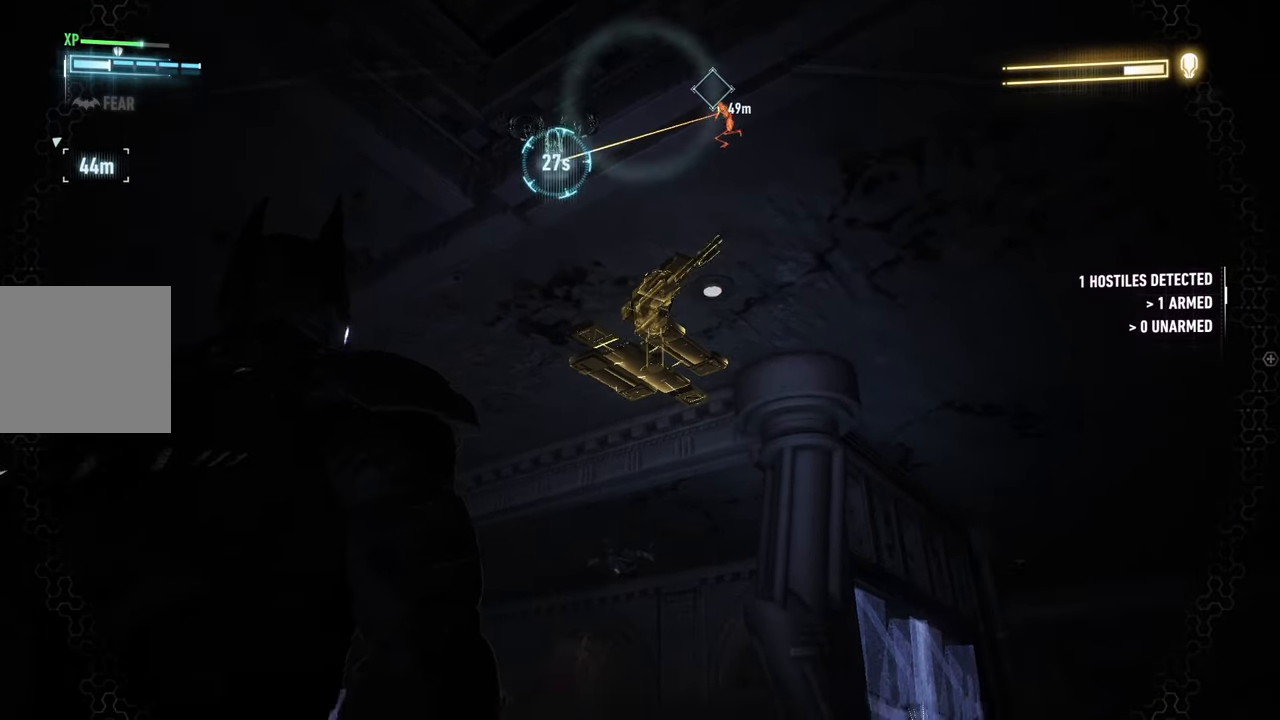
{"buttons": [], "left_stick": "center", "events": []}
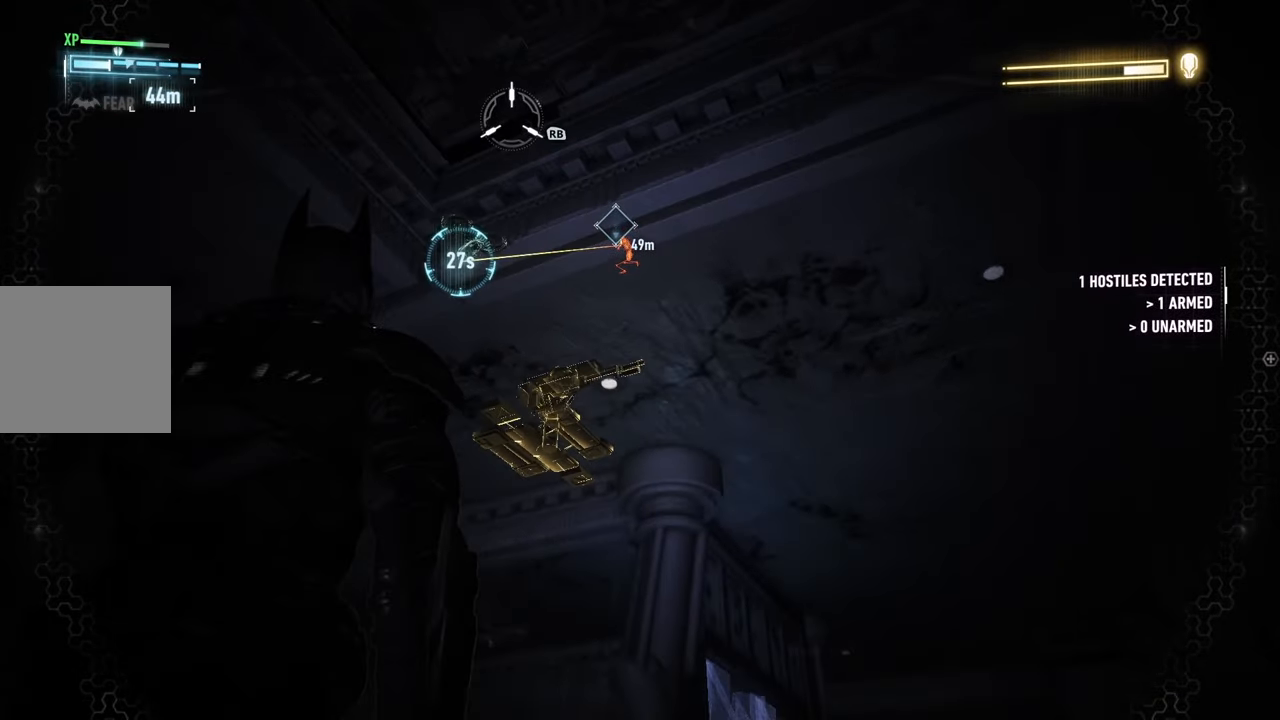
{"buttons": [], "left_stick": "center", "events": []}
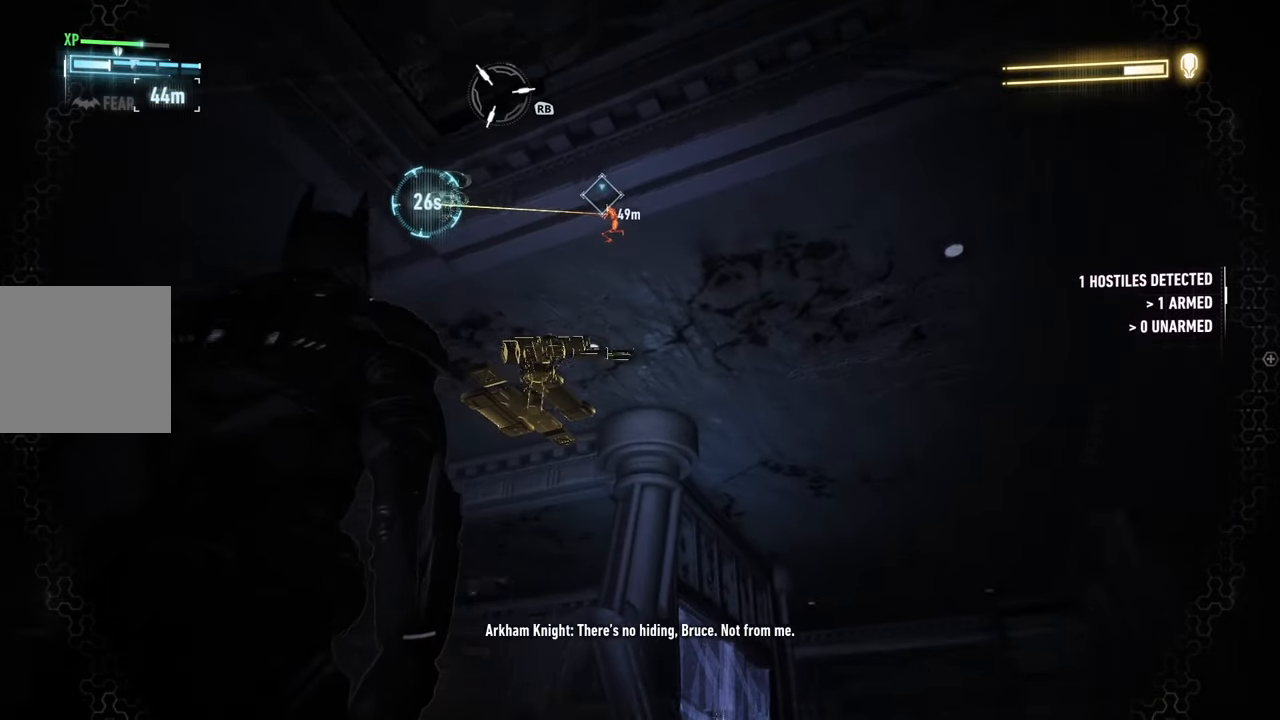
{"buttons": [], "left_stick": "center", "events": []}
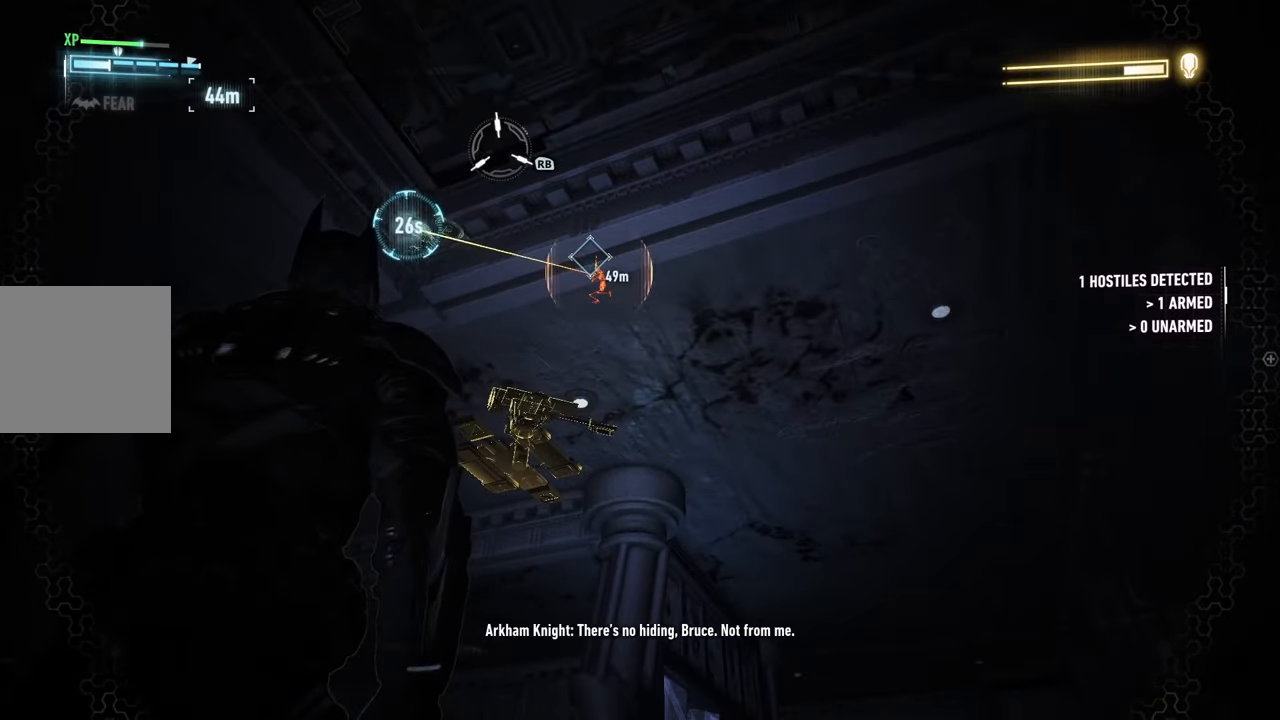
{"buttons": [], "left_stick": "center", "events": []}
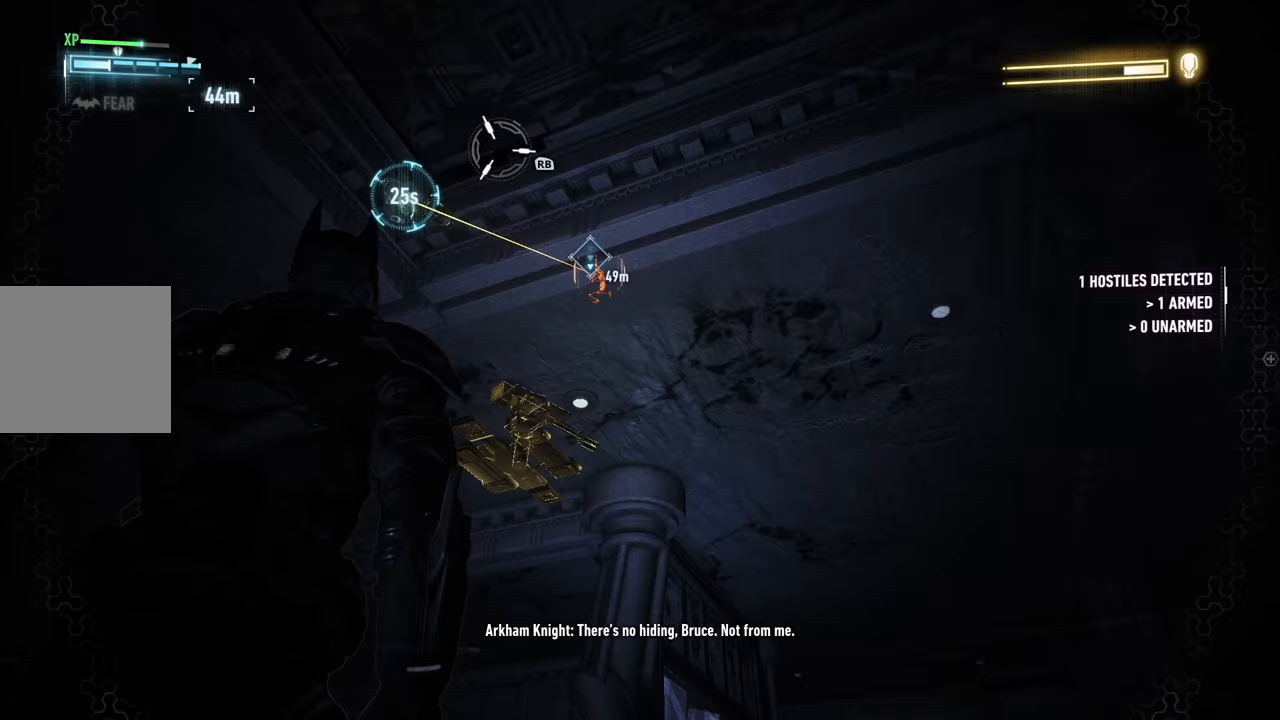
{"buttons": [], "left_stick": "down", "events": [[417, "left_stick", "down"]]}
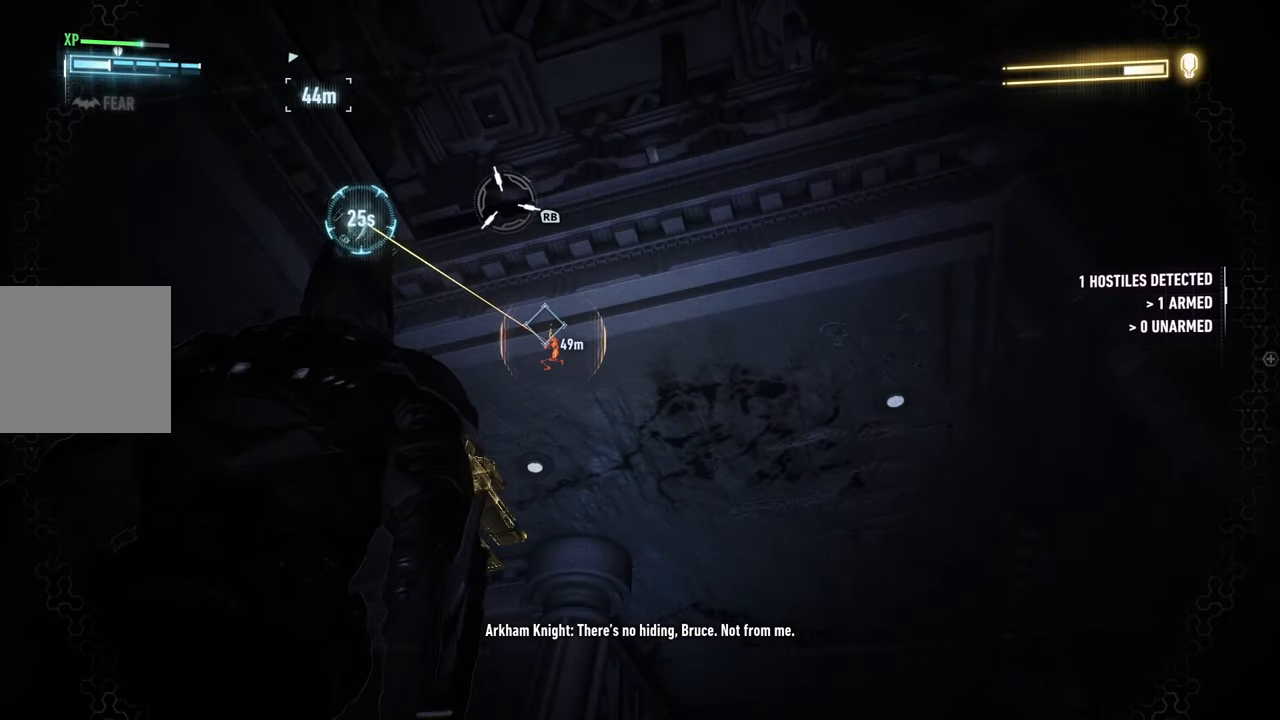
{"buttons": [], "left_stick": "center", "events": [[217, "left_stick", "center"]]}
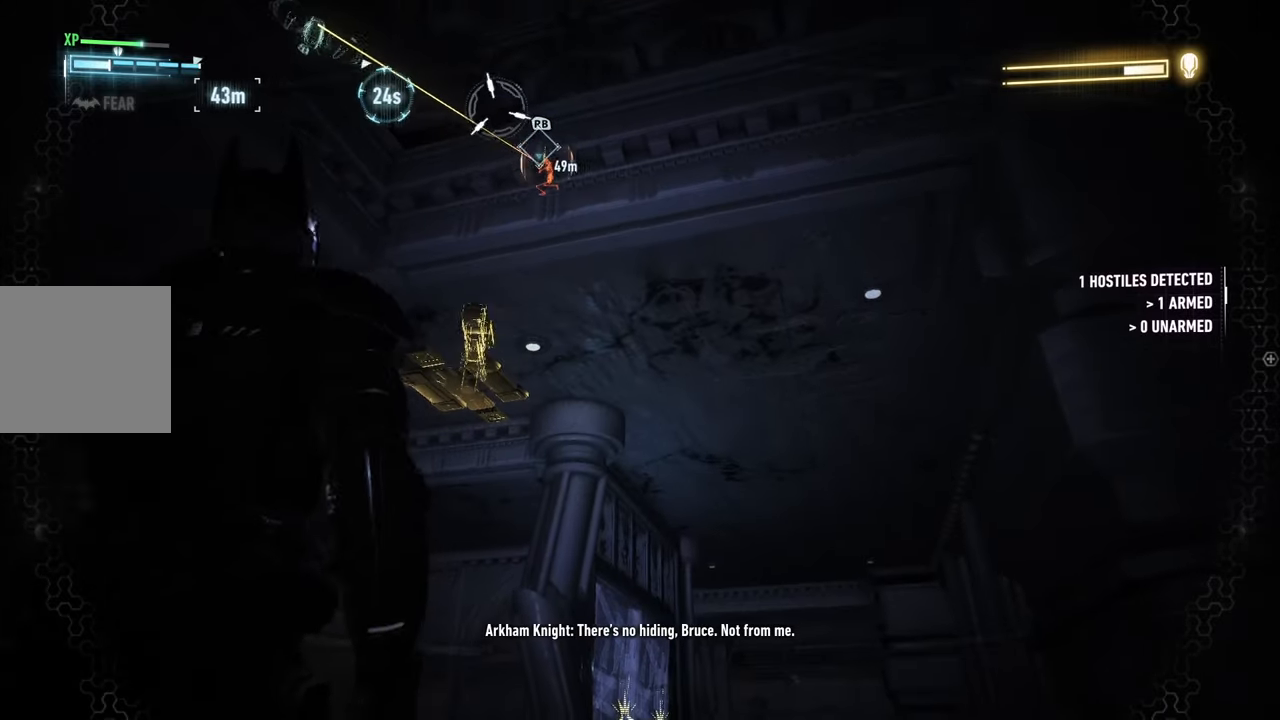
{"buttons": [], "left_stick": "center"}
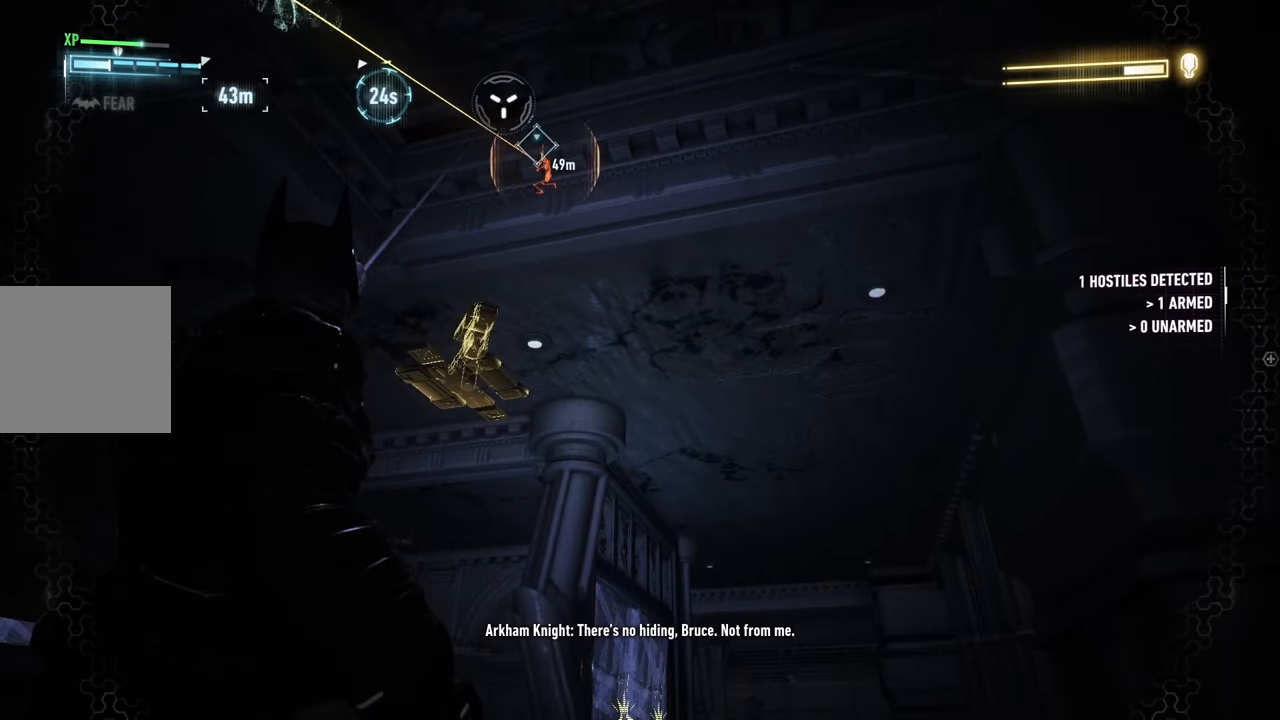
{"buttons": [], "left_stick": "center", "events": []}
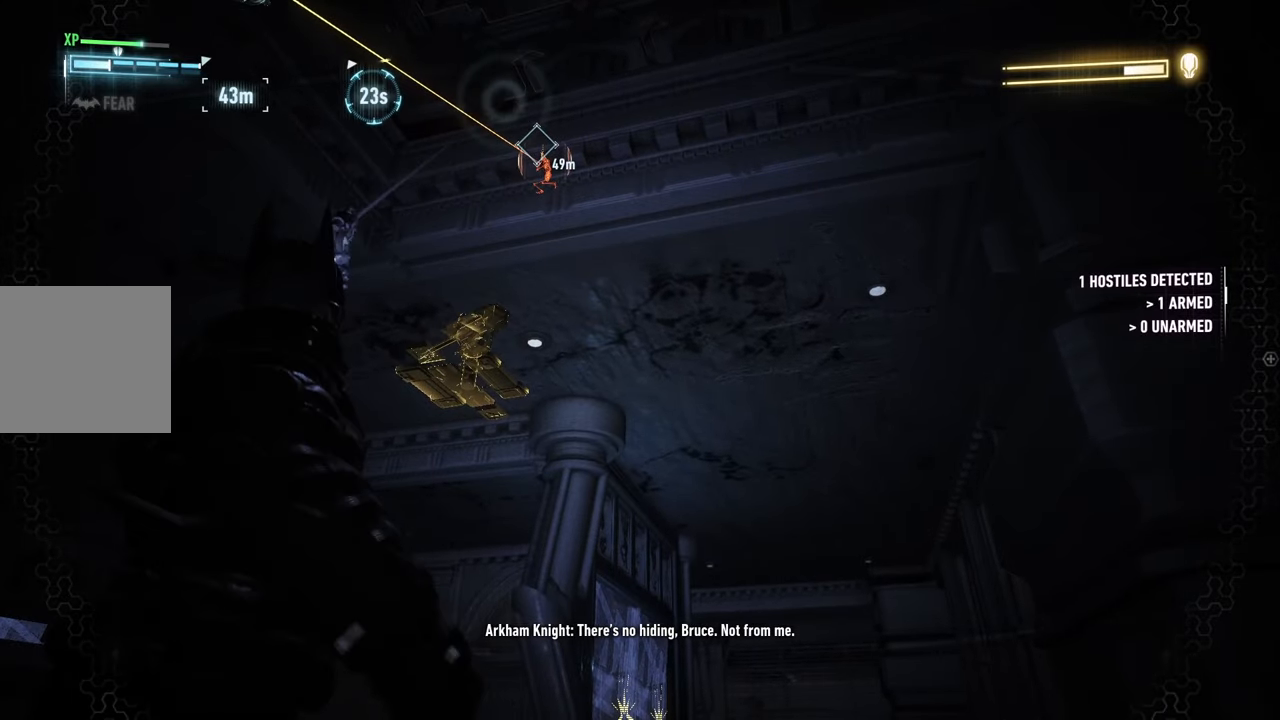
{"buttons": [], "left_stick": "center", "events": []}
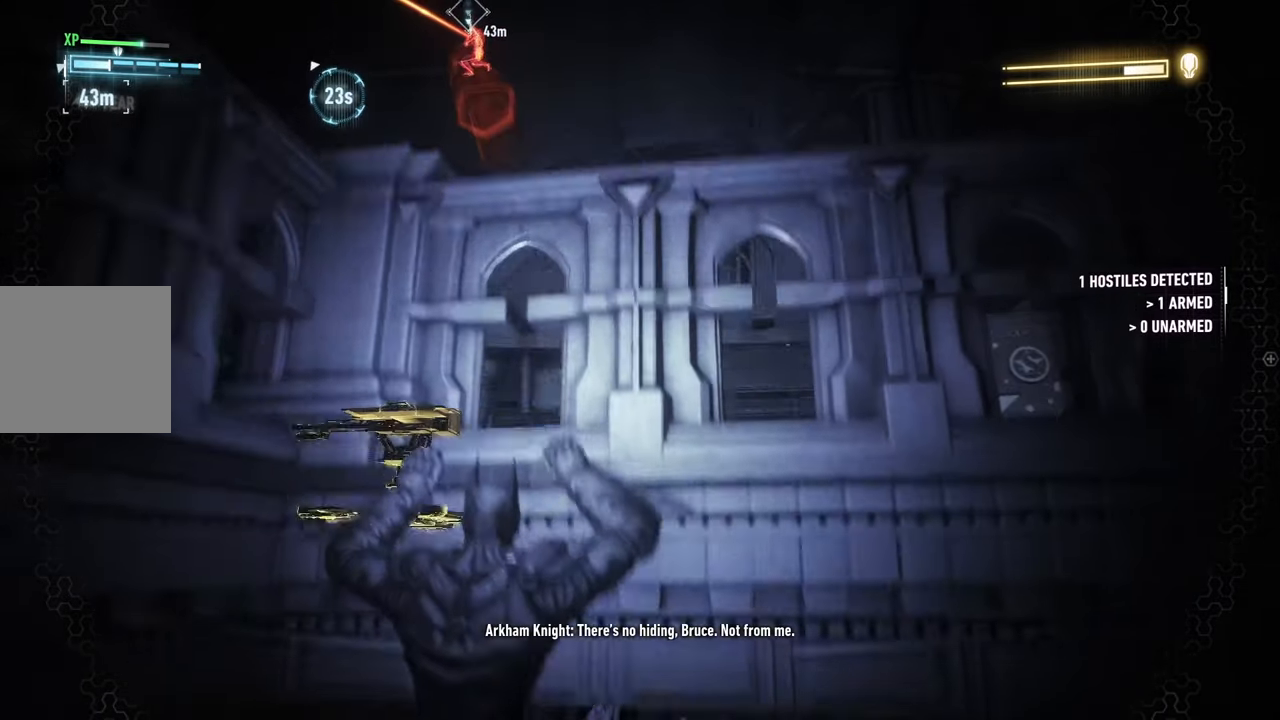
{"buttons": [], "left_stick": "center", "events": []}
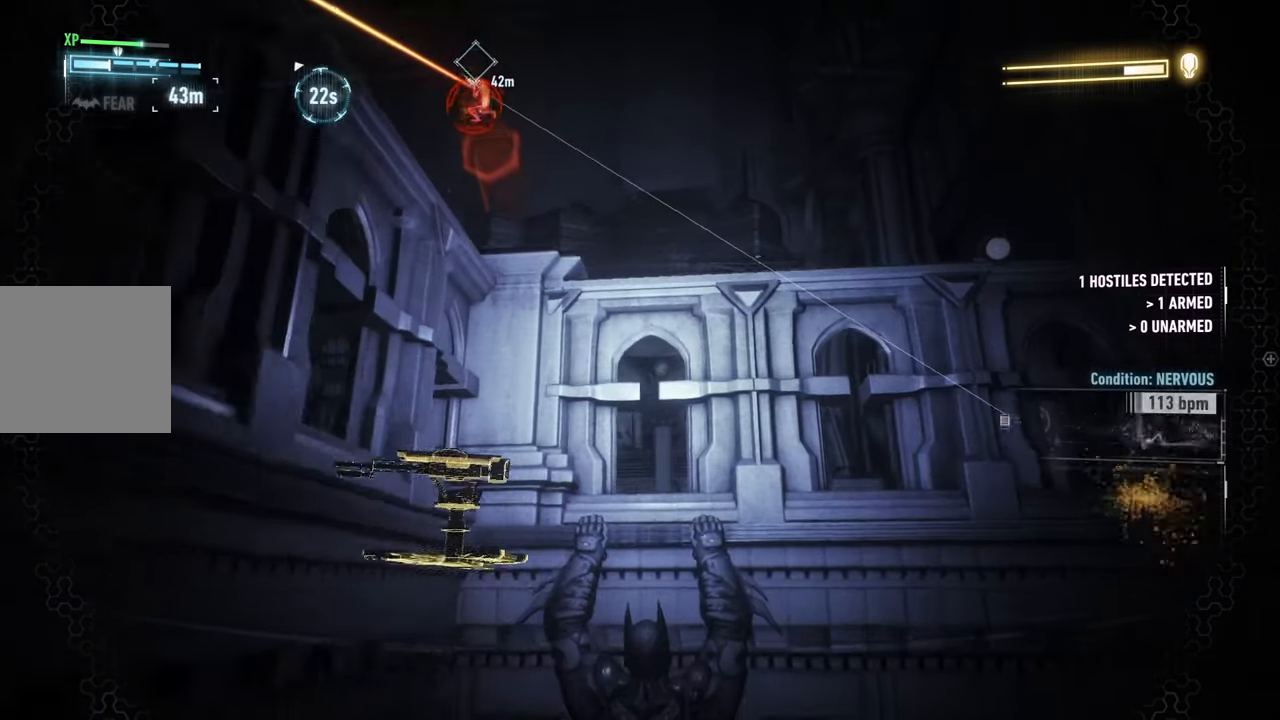
{"buttons": [], "left_stick": "center", "events": [[183, "left_stick", "right"], [417, "left_stick", "center"]]}
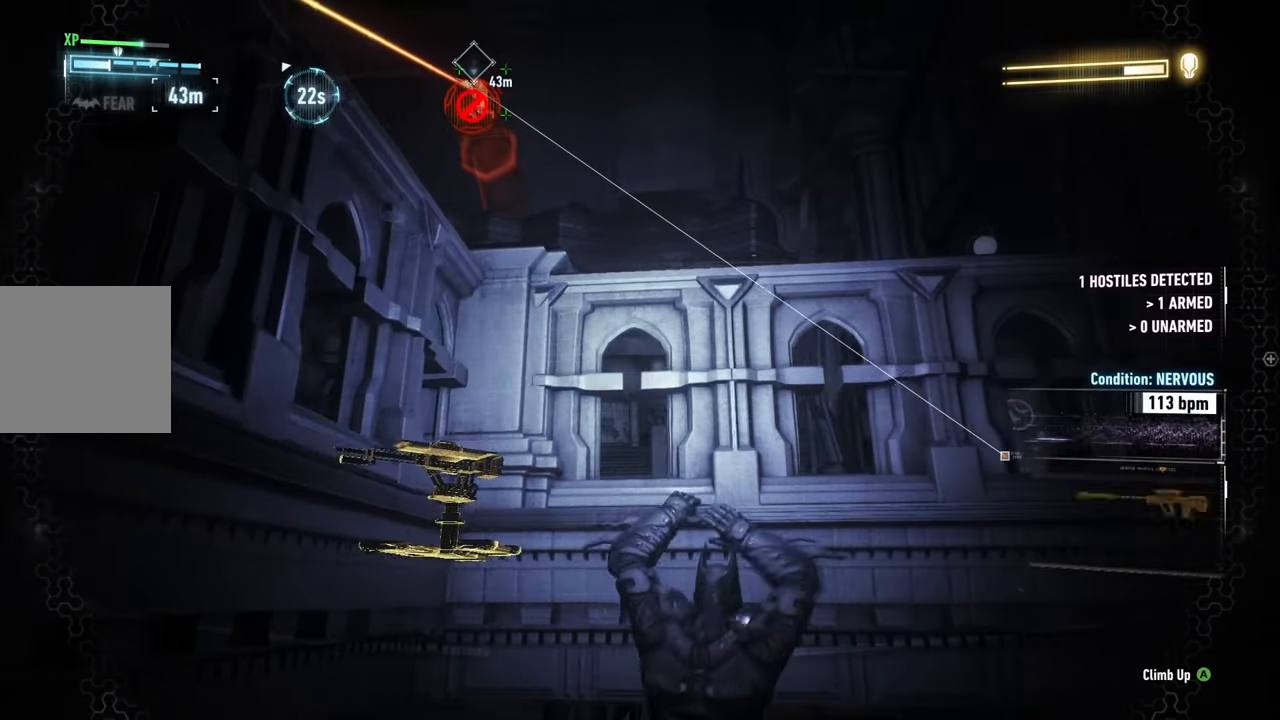
{"buttons": [], "left_stick": "center", "events": []}
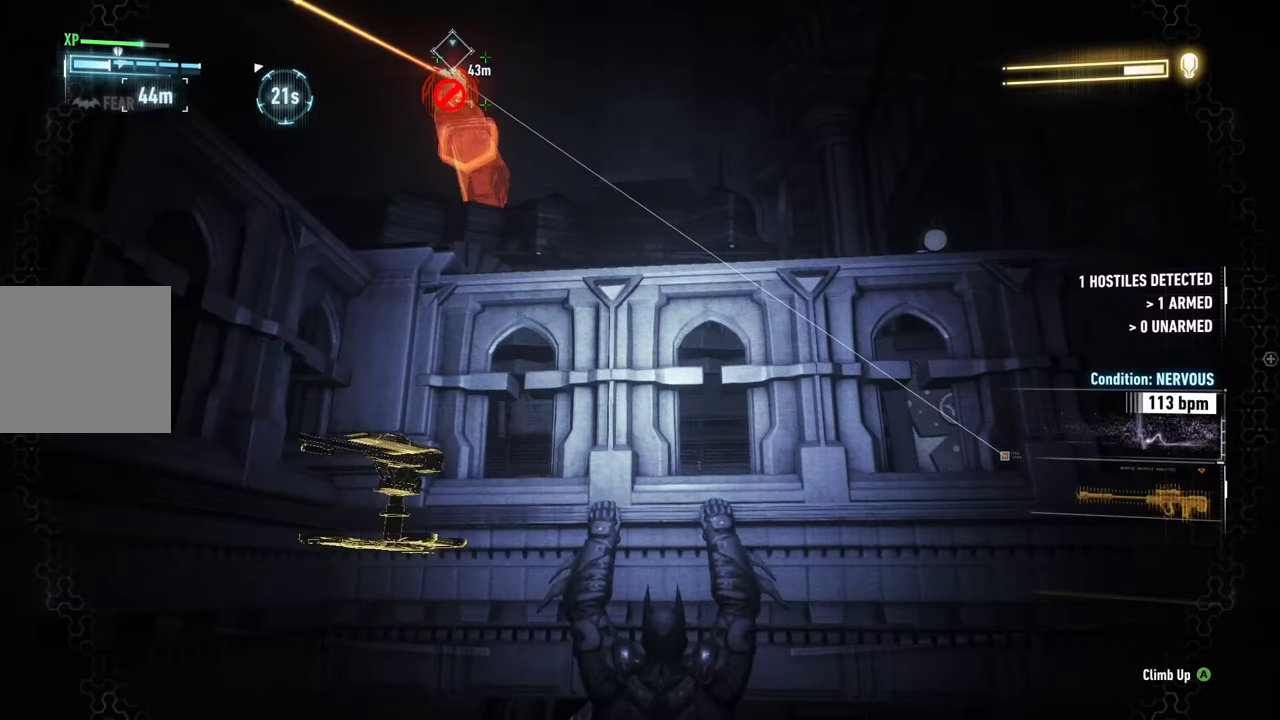
{"buttons": [], "left_stick": "center", "events": []}
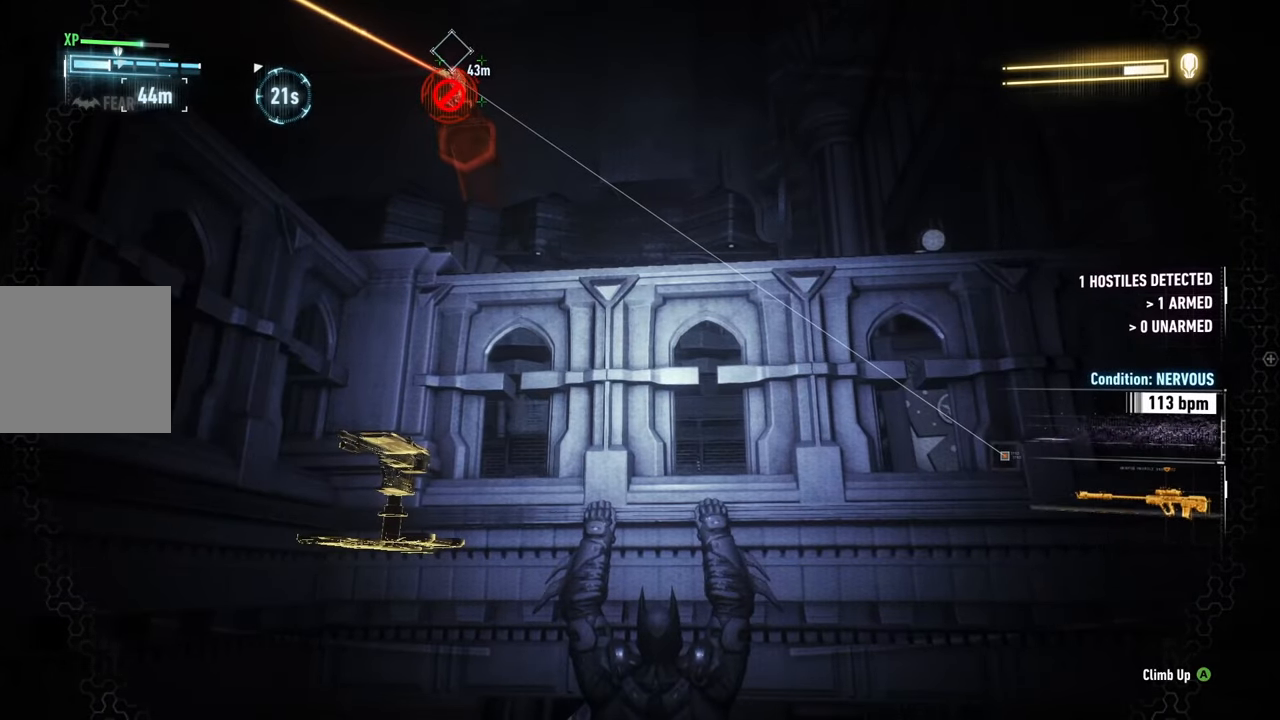
{"buttons": [], "left_stick": "center", "events": []}
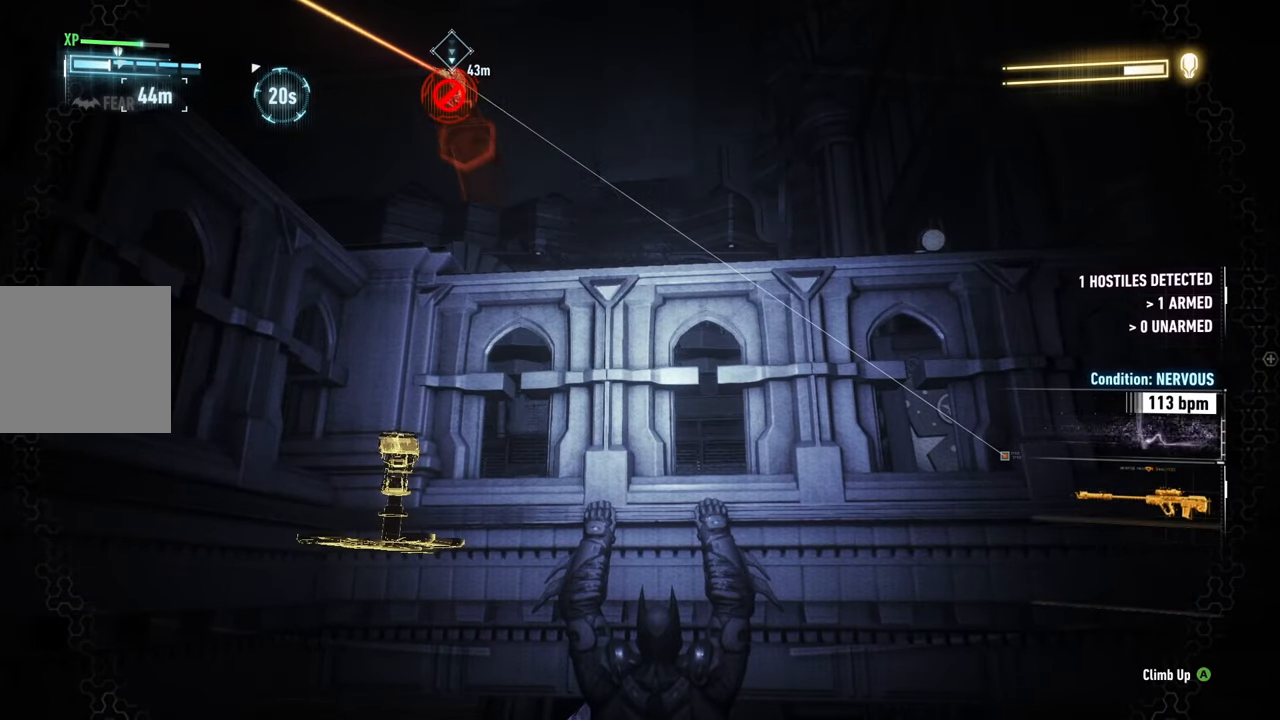
{"buttons": [], "left_stick": "center", "events": []}
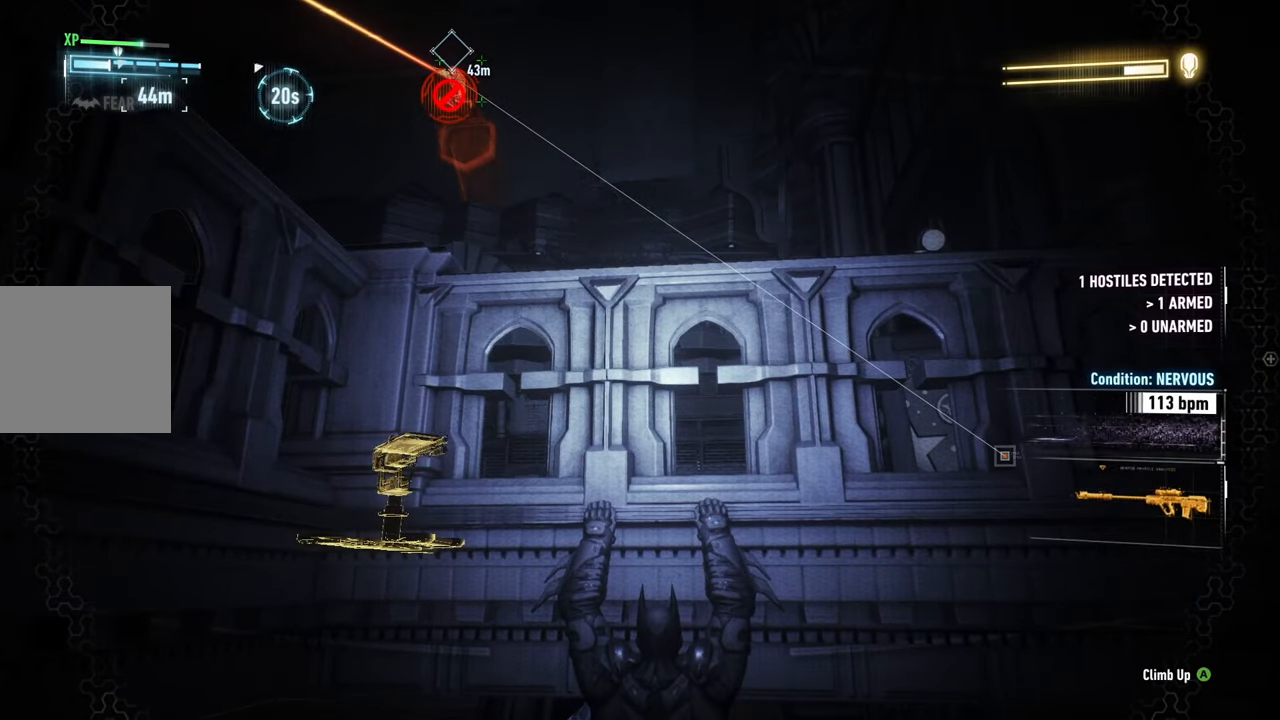
{"buttons": [], "left_stick": "up", "events": [[317, "left_stick", "up"]]}
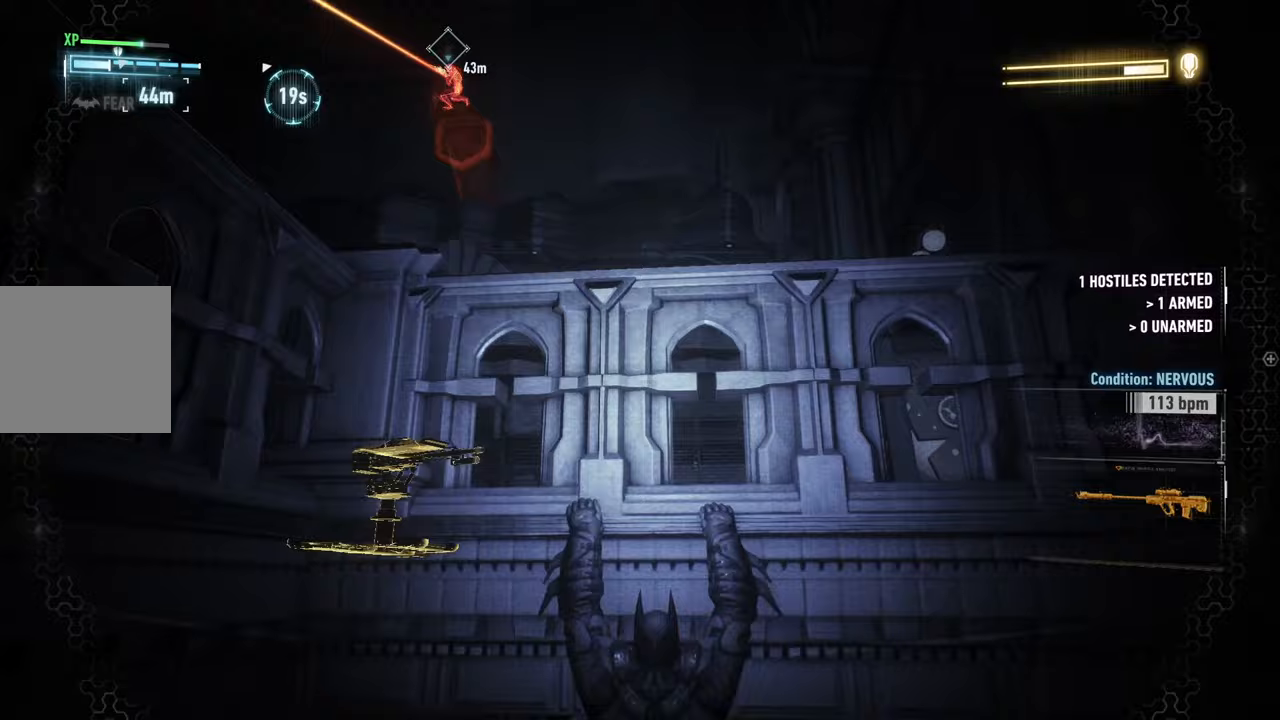
{"buttons": [], "left_stick": "up", "events": []}
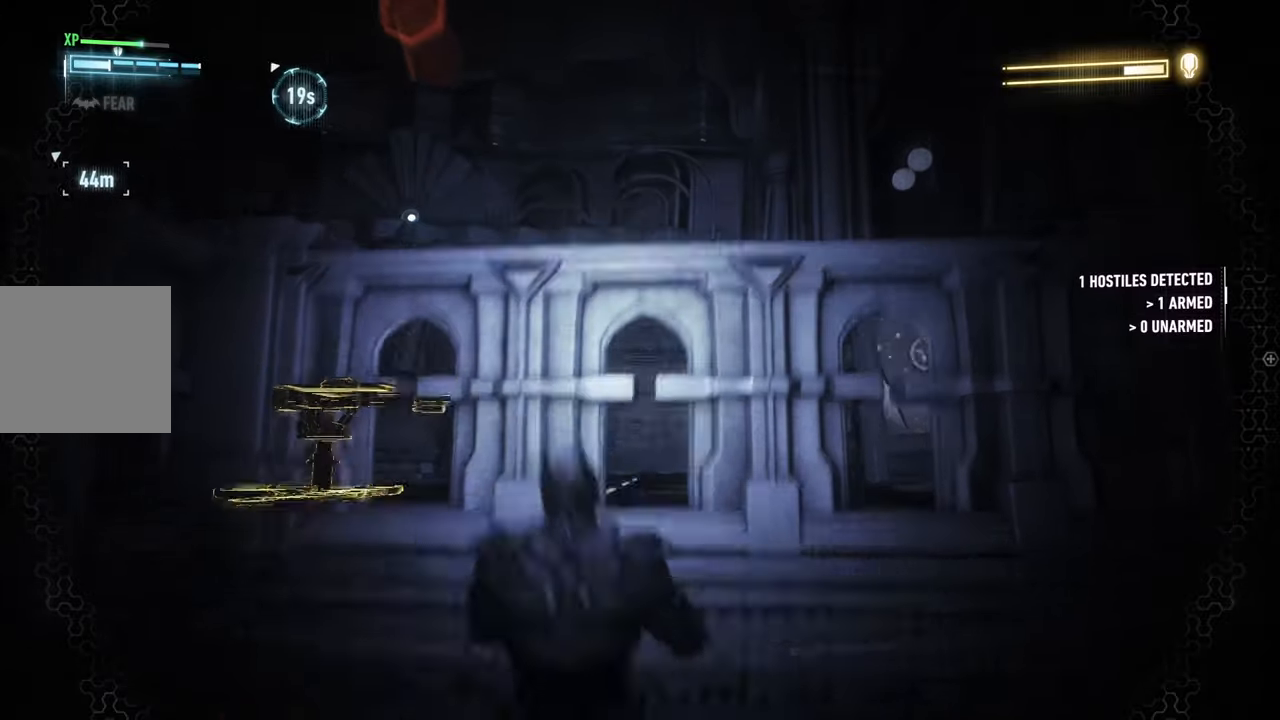
{"buttons": ["R2"], "left_stick": "up", "events": [[333, "R2", "down"]]}
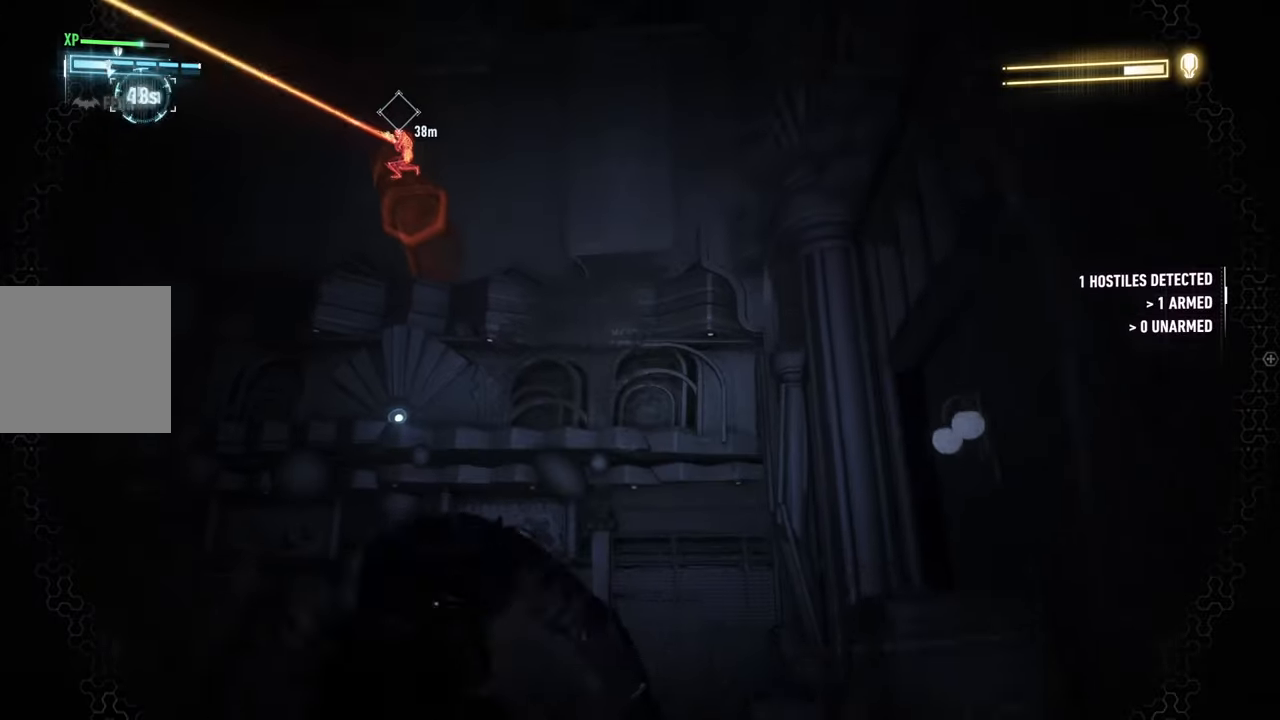
{"buttons": ["R2"], "left_stick": "up-left", "events": [[383, "left_stick", "up-left"]]}
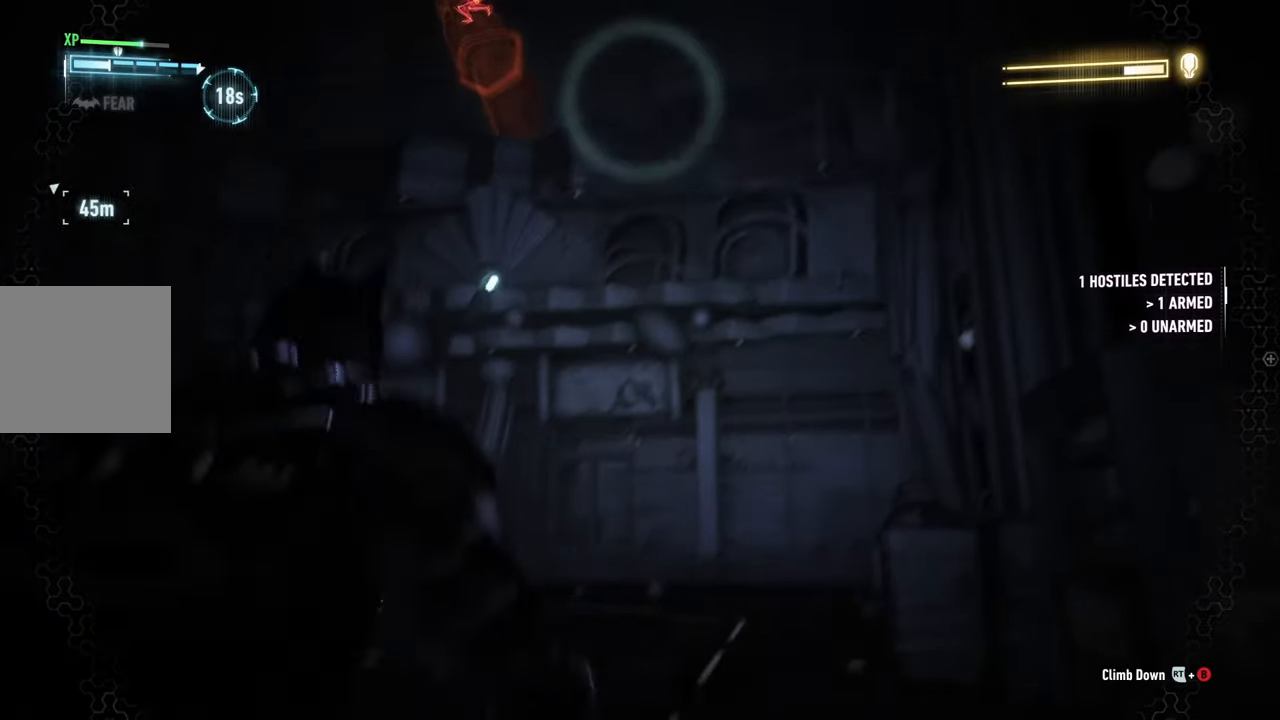
{"buttons": ["R2"], "left_stick": "up", "events": [[283, "left_stick", "up"]]}
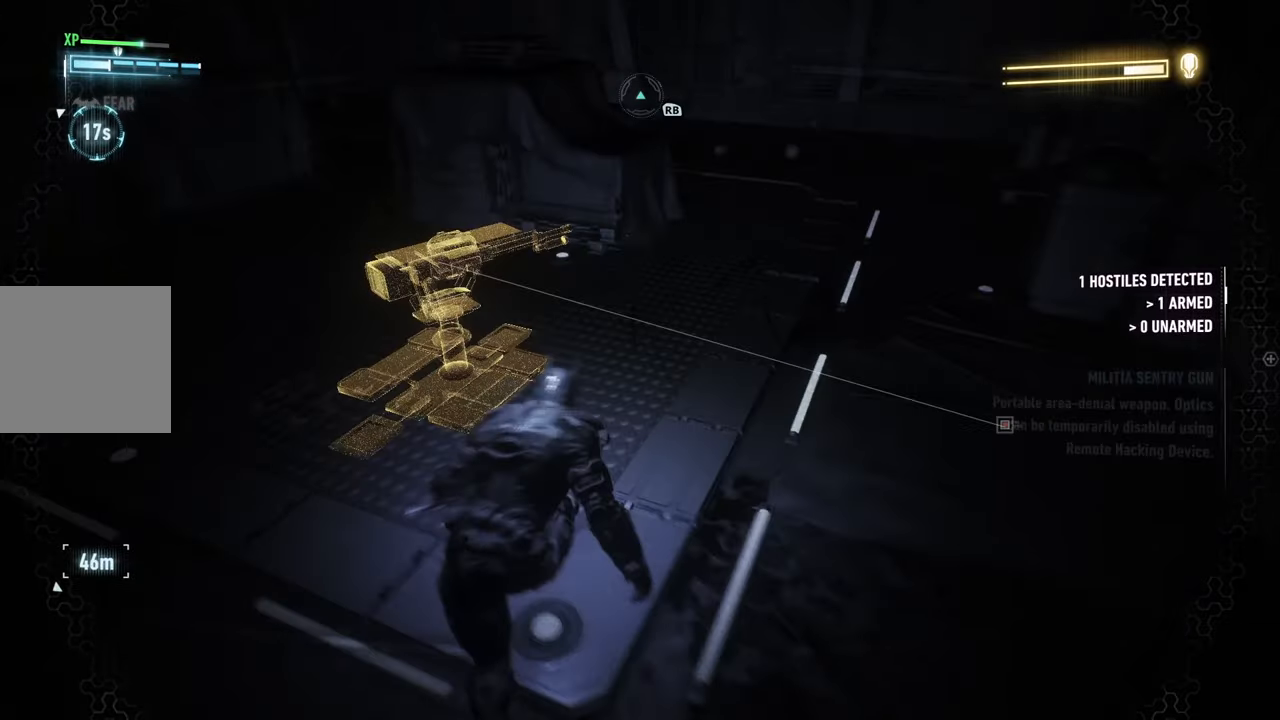
{"buttons": ["R2"], "left_stick": "up-right", "events": [[150, "left_stick", "center"], [383, "left_stick", "up-right"]]}
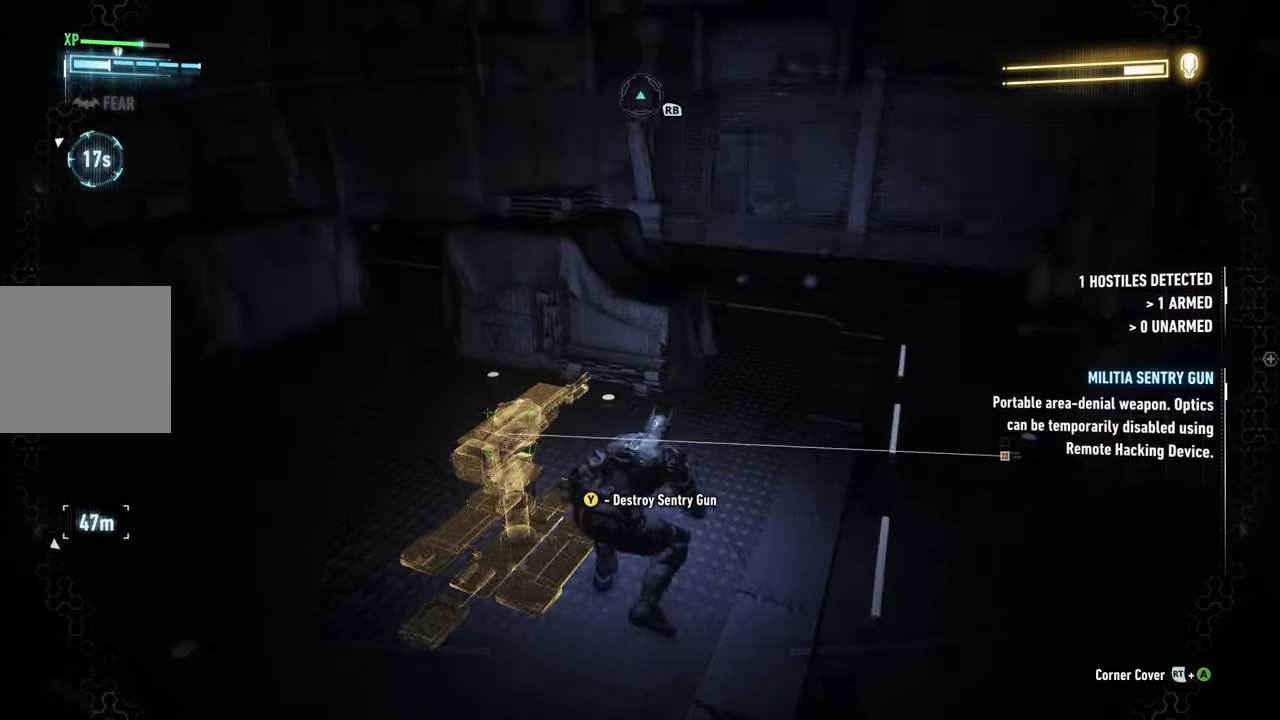
{"buttons": ["R2"], "left_stick": "up-right", "events": []}
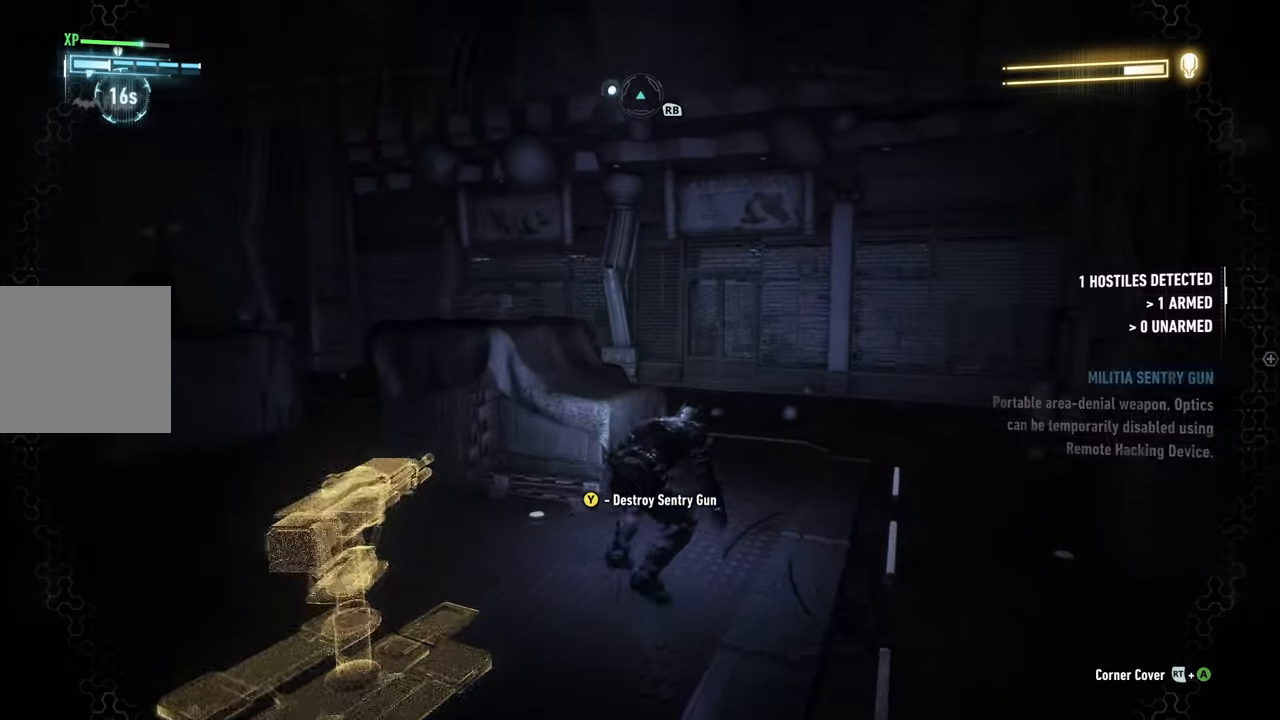
{"buttons": ["R2"], "left_stick": "up", "events": [[250, "left_stick", "up"]]}
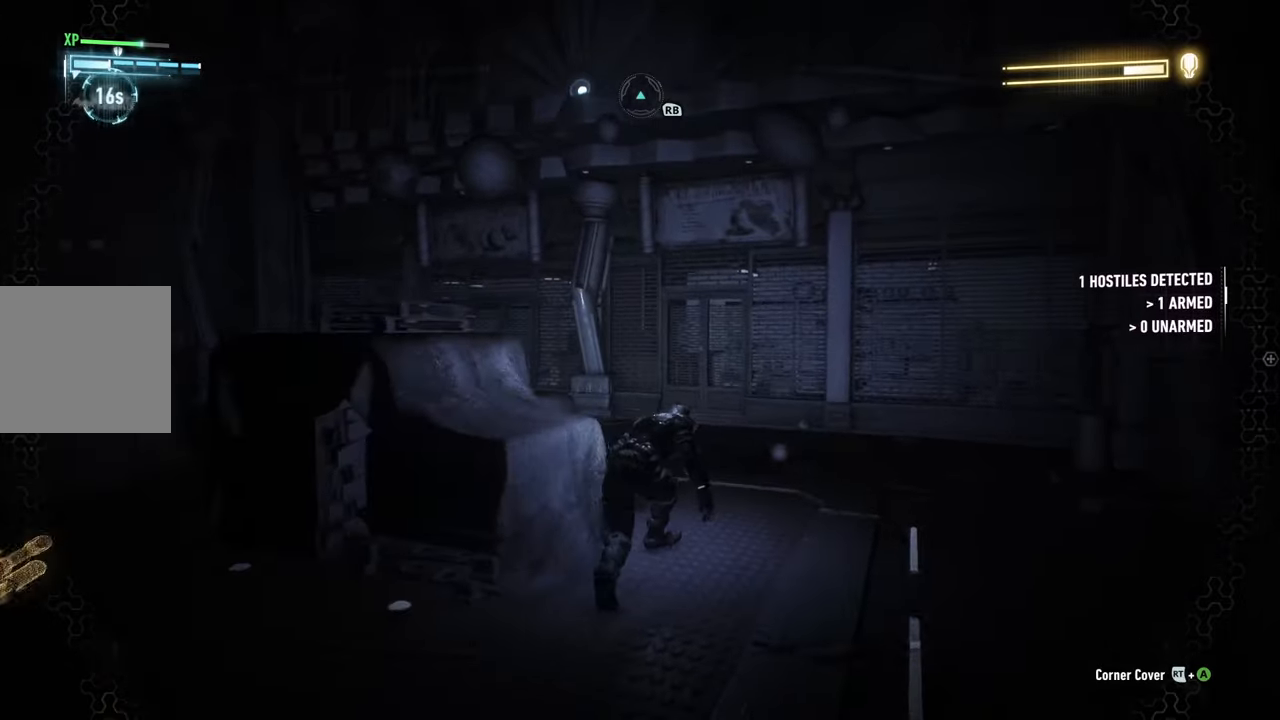
{"buttons": ["R2"], "left_stick": "up-left", "events": [[333, "left_stick", "up-left"]]}
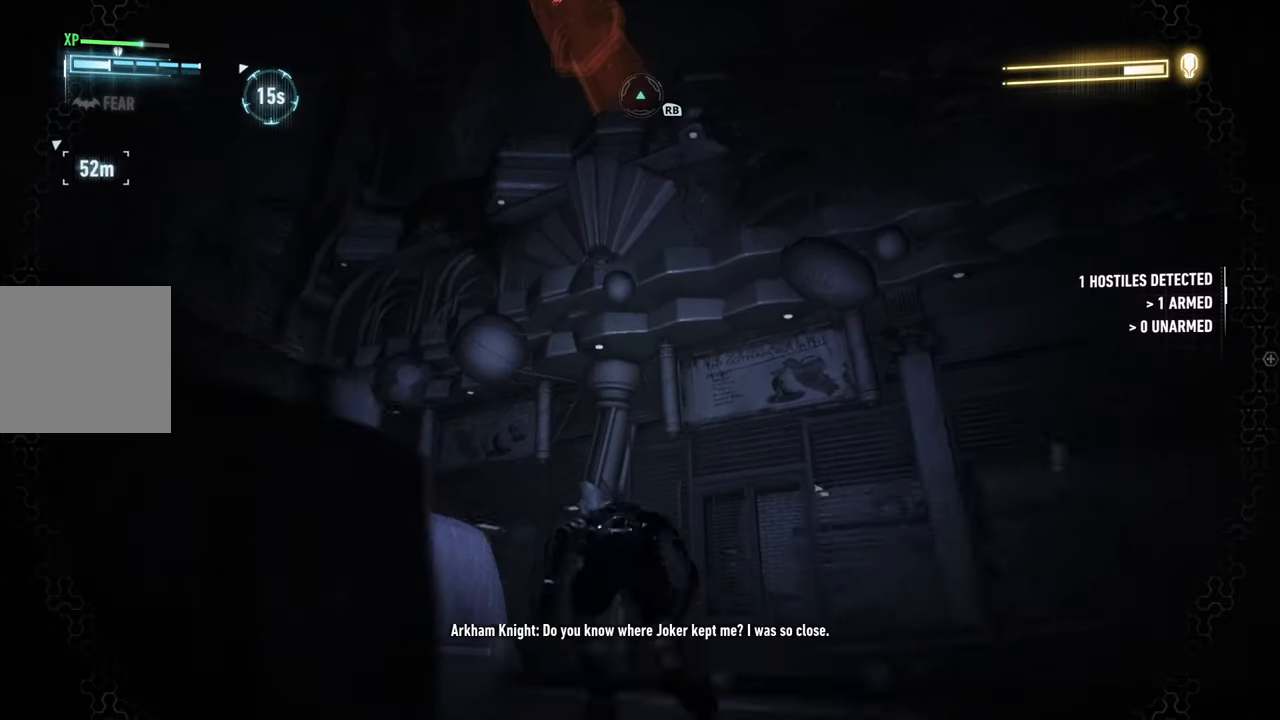
{"buttons": [], "left_stick": "center", "events": [[250, "left_stick", "center"], [417, "R2", "up"]]}
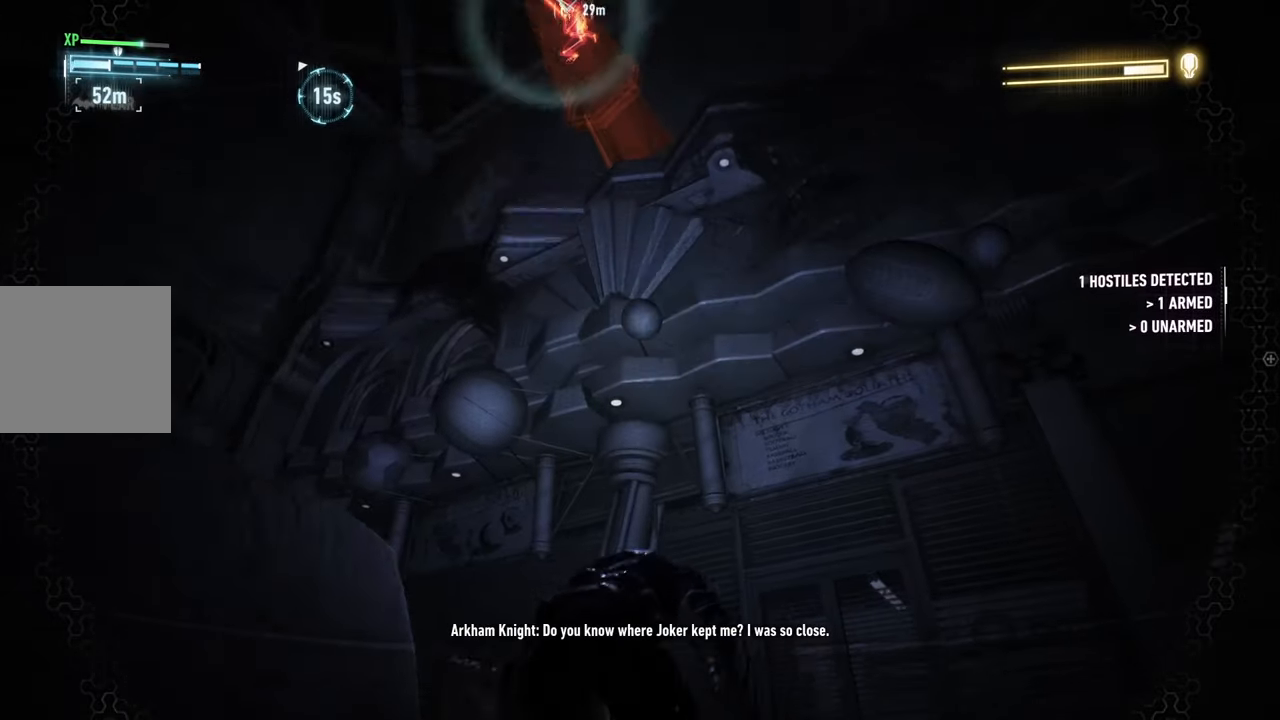
{"buttons": [], "left_stick": "center", "events": [[33, "R1", "down"], [300, "R1", "up"]]}